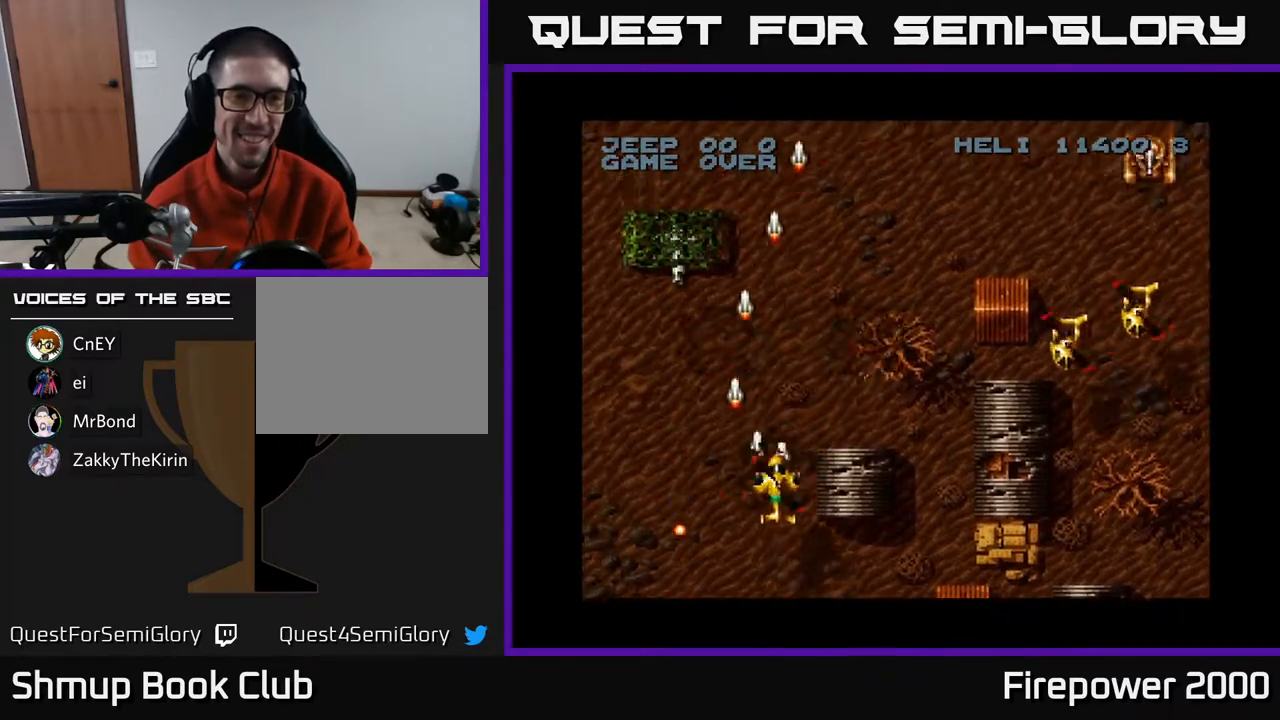
Gameplay with a controller (Xbox layout); each line is a JSON object with the inputs held at the frame after it. "events" lists button and stick changes between this image and that frame as [ms after this image, input, new state], when the widget could be followed in between.
{"buttons": ["A", "DPAD_DOWN"], "left_stick": "center", "right_stick": "center", "events": [[267, "DPAD_DOWN", "down"], [267, "DPAD_LEFT", "up"], [267, "DPAD_RIGHT", "down"], [350, "DPAD_RIGHT", "up"]]}
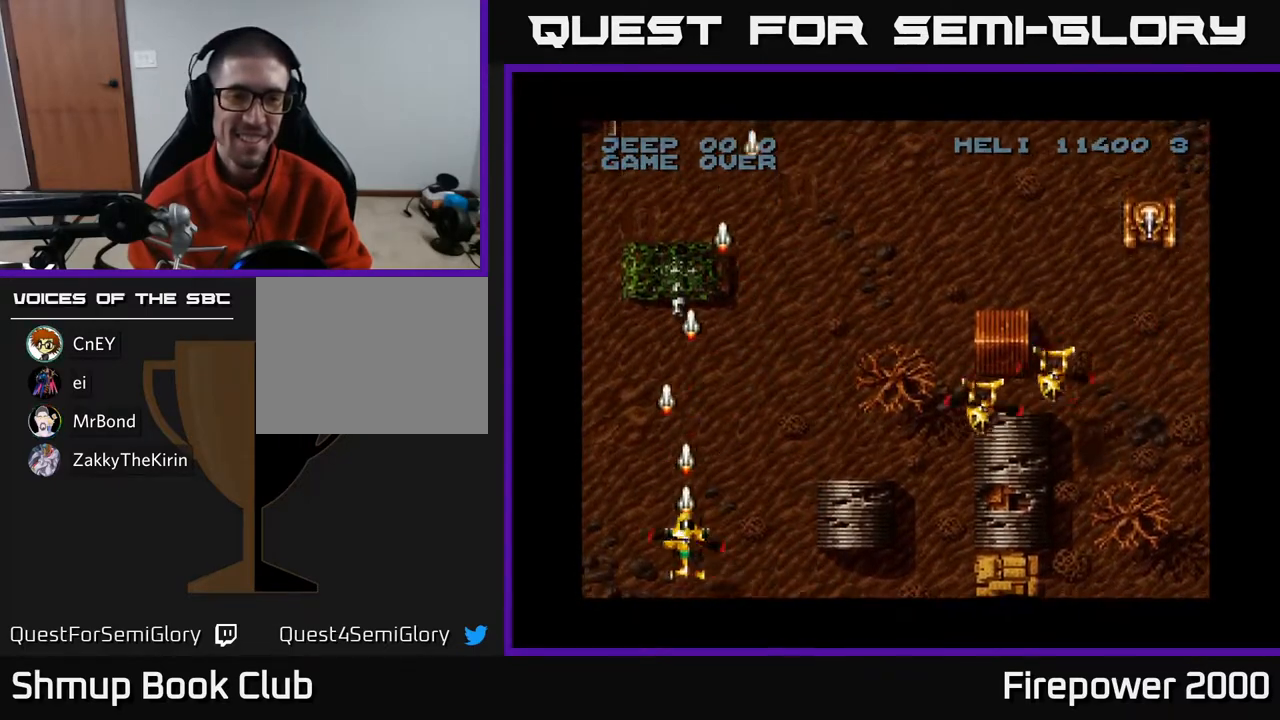
{"buttons": ["A", "DPAD_RIGHT"], "left_stick": "center", "right_stick": "center", "events": [[133, "DPAD_RIGHT", "down"], [150, "DPAD_DOWN", "up"]]}
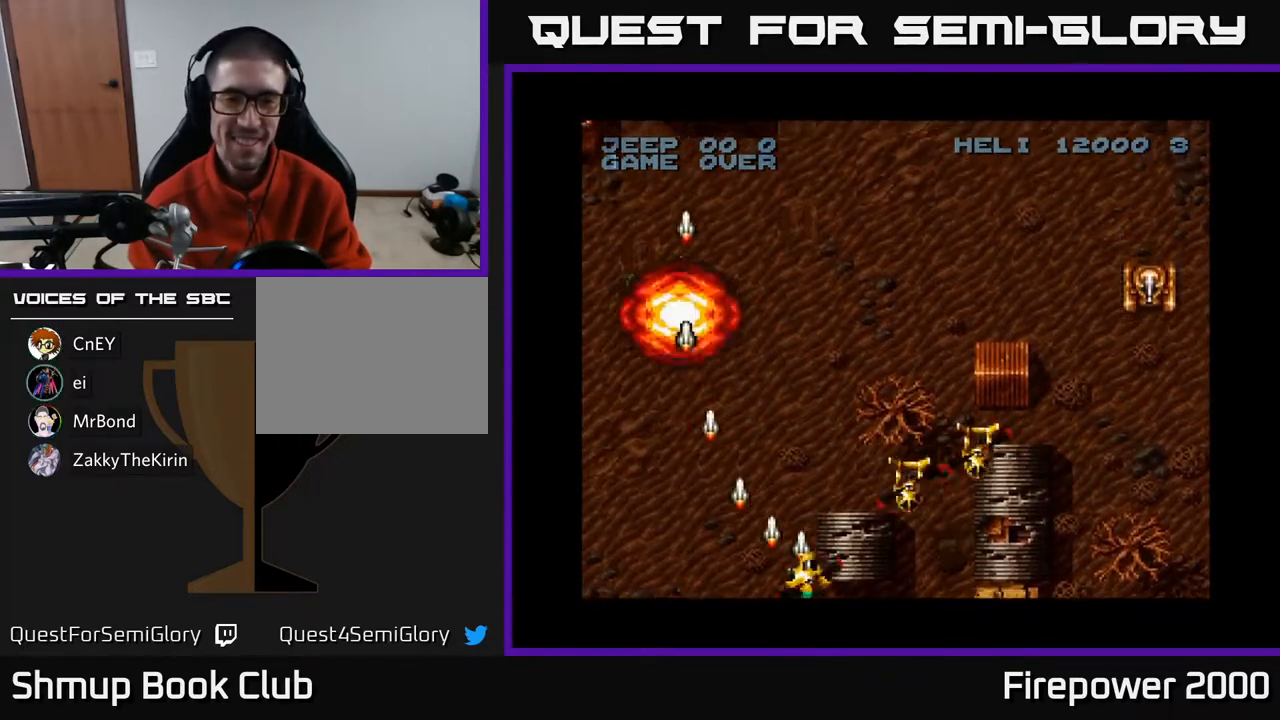
{"buttons": ["A", "DPAD_RIGHT"], "left_stick": "center", "right_stick": "center", "events": []}
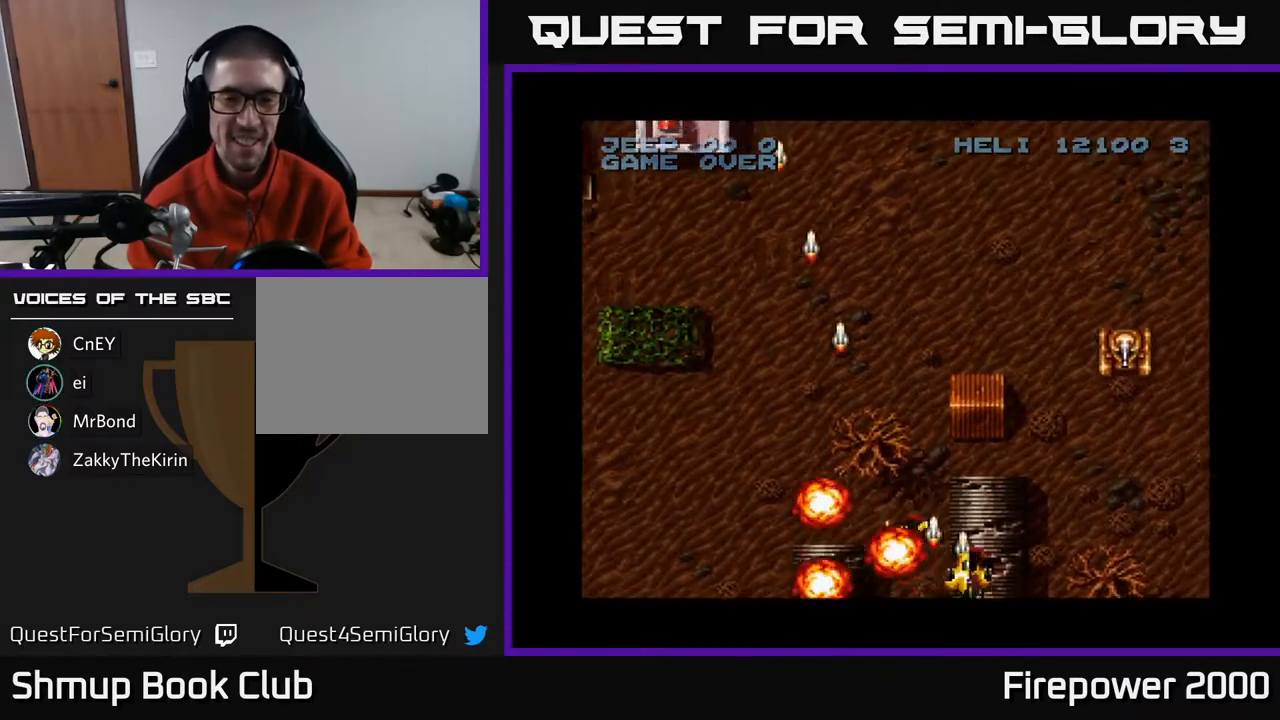
{"buttons": ["A"], "left_stick": "center", "right_stick": "center", "events": [[467, "DPAD_RIGHT", "up"]]}
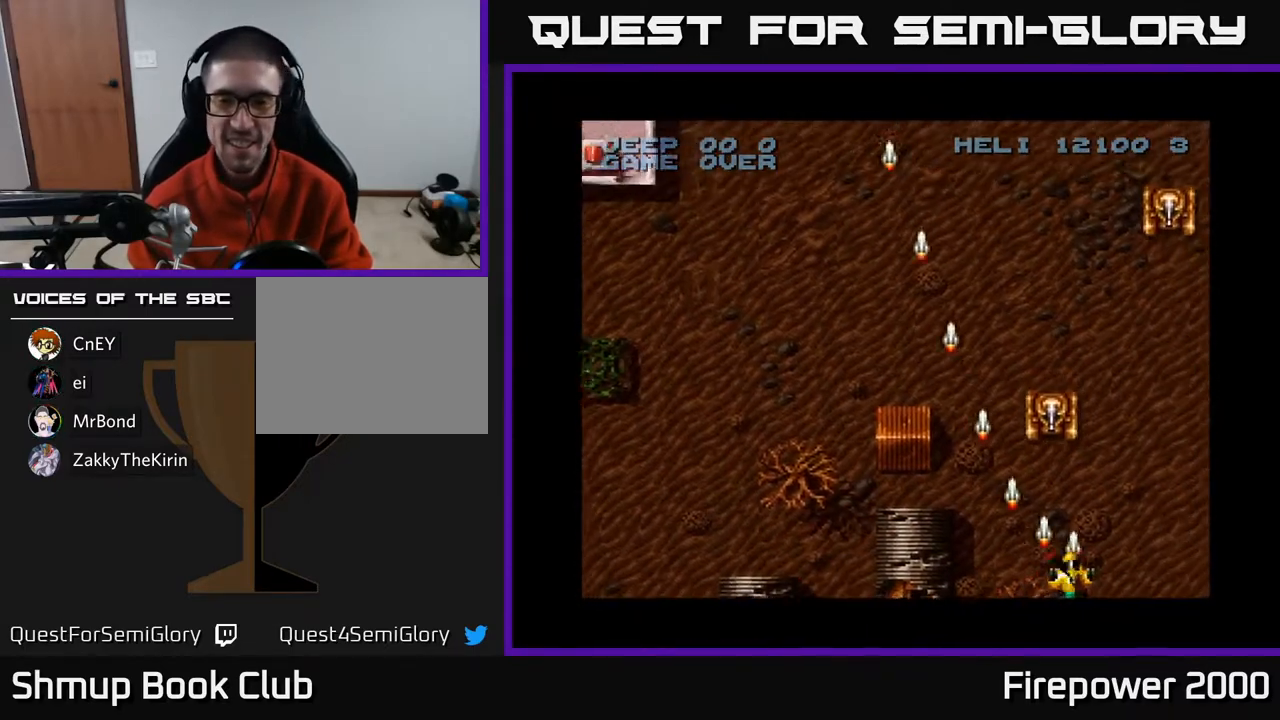
{"buttons": ["A", "DPAD_UP", "DPAD_RIGHT"], "left_stick": "center", "right_stick": "center", "events": [[183, "DPAD_RIGHT", "down"], [467, "DPAD_UP", "down"]]}
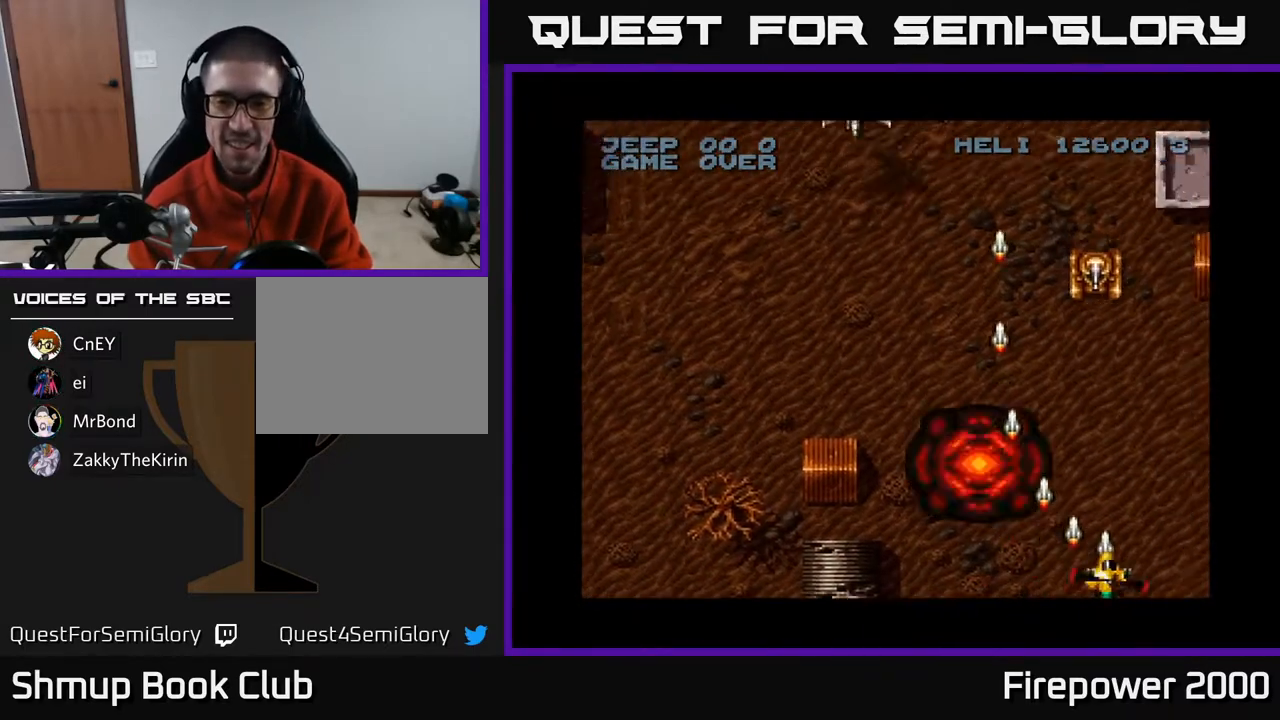
{"buttons": ["A", "DPAD_LEFT"], "left_stick": "center", "right_stick": "center", "events": [[33, "DPAD_RIGHT", "up"], [133, "DPAD_LEFT", "down"], [183, "DPAD_UP", "up"], [250, "DPAD_DOWN", "down"], [400, "DPAD_DOWN", "up"]]}
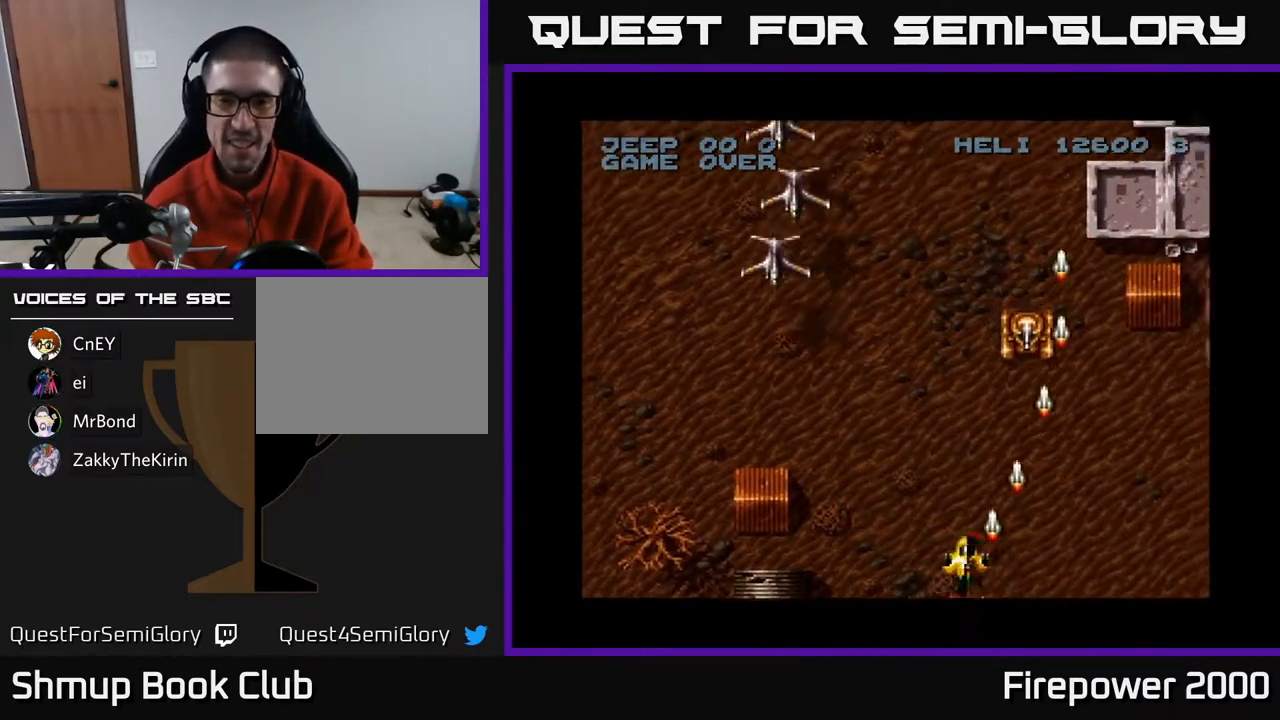
{"buttons": ["A", "DPAD_LEFT"], "left_stick": "center", "right_stick": "center", "events": []}
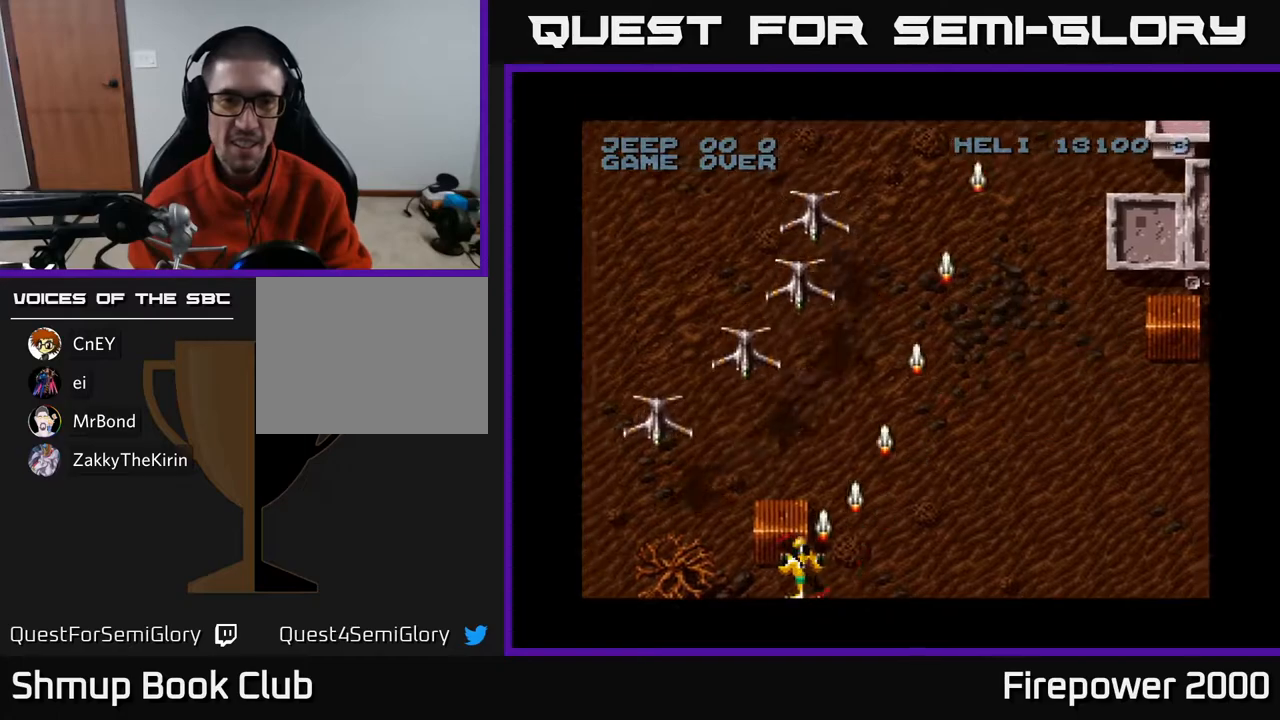
{"buttons": ["A", "DPAD_LEFT"], "left_stick": "center", "right_stick": "center", "events": []}
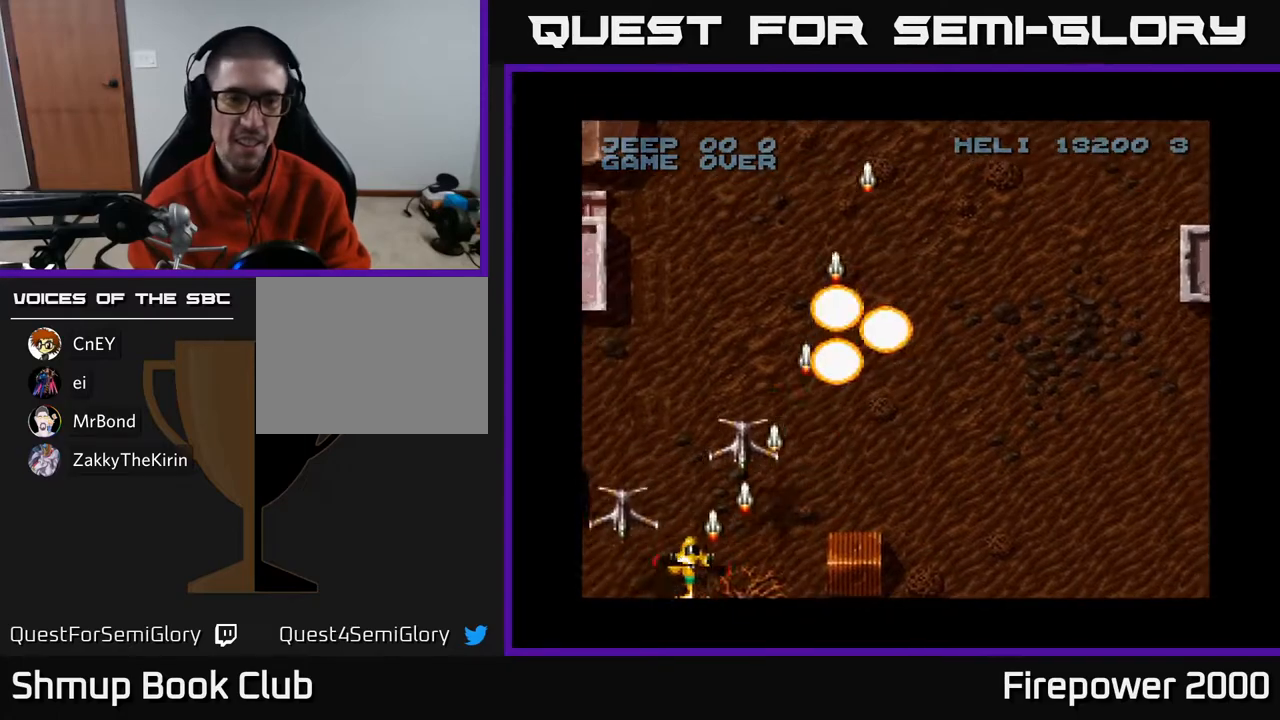
{"buttons": ["A", "DPAD_LEFT"], "left_stick": "center", "right_stick": "center", "events": [[50, "DPAD_LEFT", "up"], [67, "DPAD_RIGHT", "down"], [150, "DPAD_RIGHT", "up"], [167, "DPAD_LEFT", "down"]]}
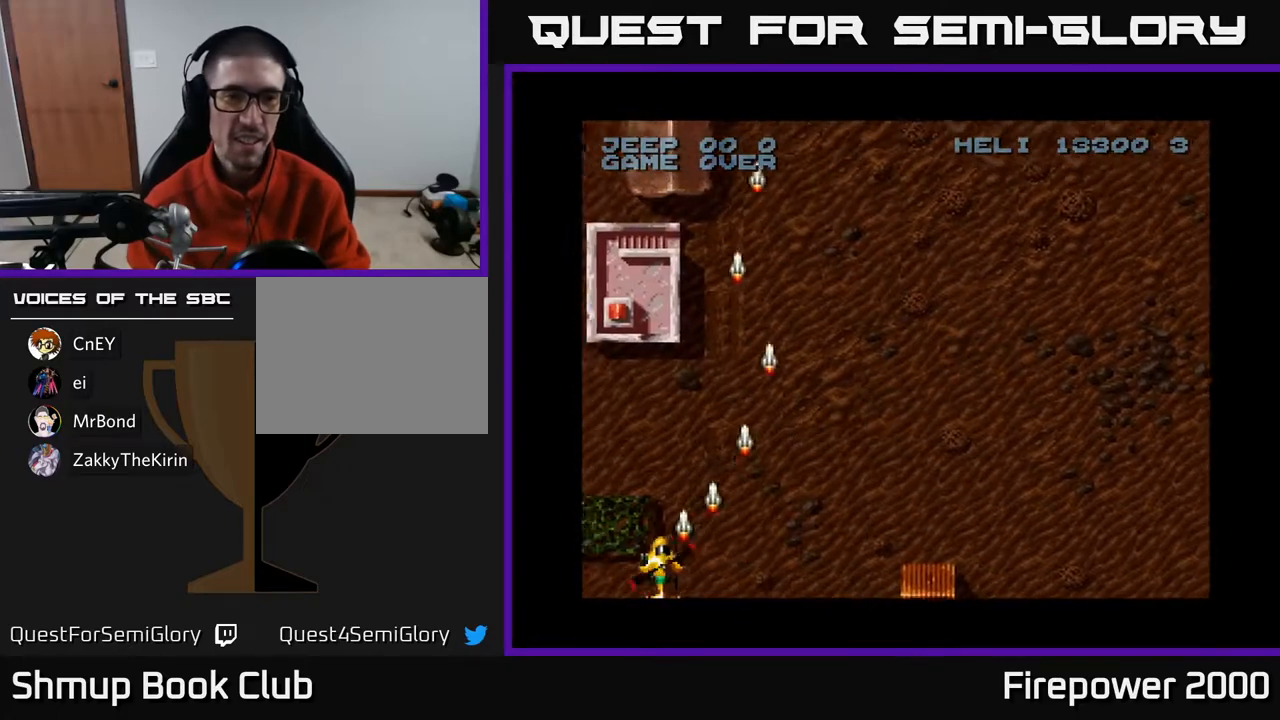
{"buttons": ["A", "DPAD_RIGHT"], "left_stick": "center", "right_stick": "center", "events": [[167, "DPAD_LEFT", "up"], [183, "DPAD_RIGHT", "down"]]}
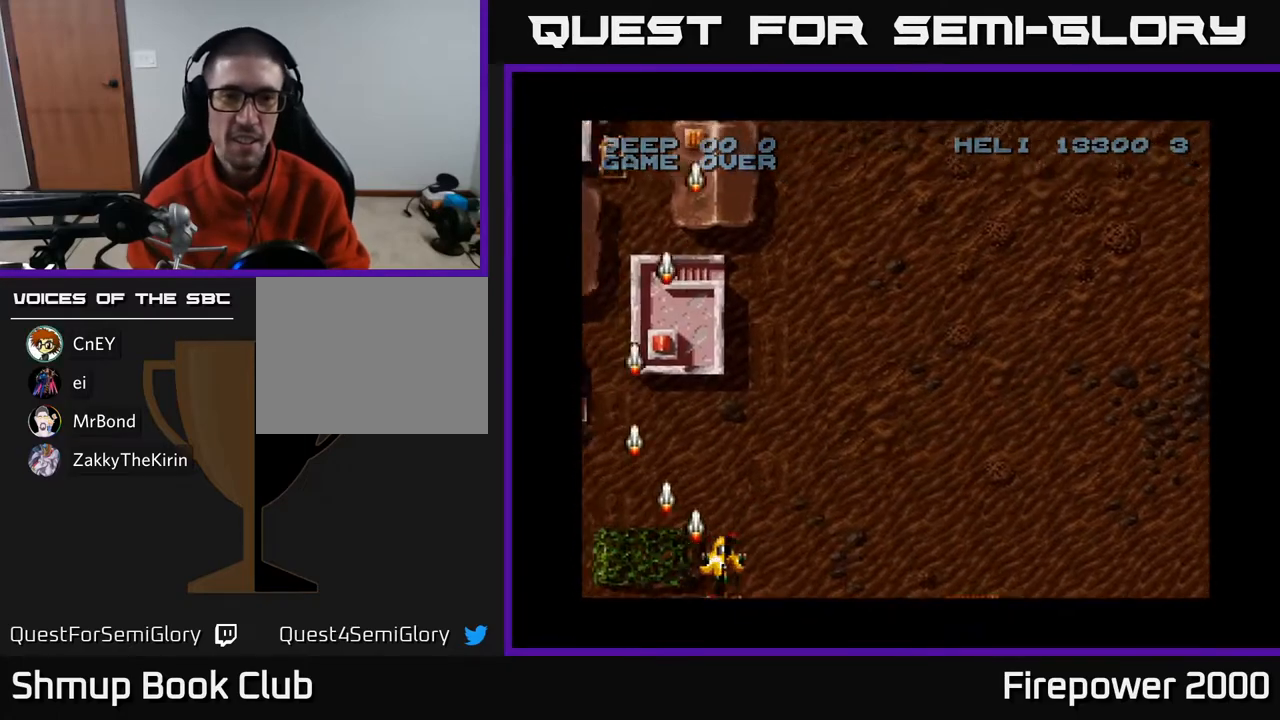
{"buttons": ["A", "DPAD_RIGHT"], "left_stick": "center", "right_stick": "center", "events": []}
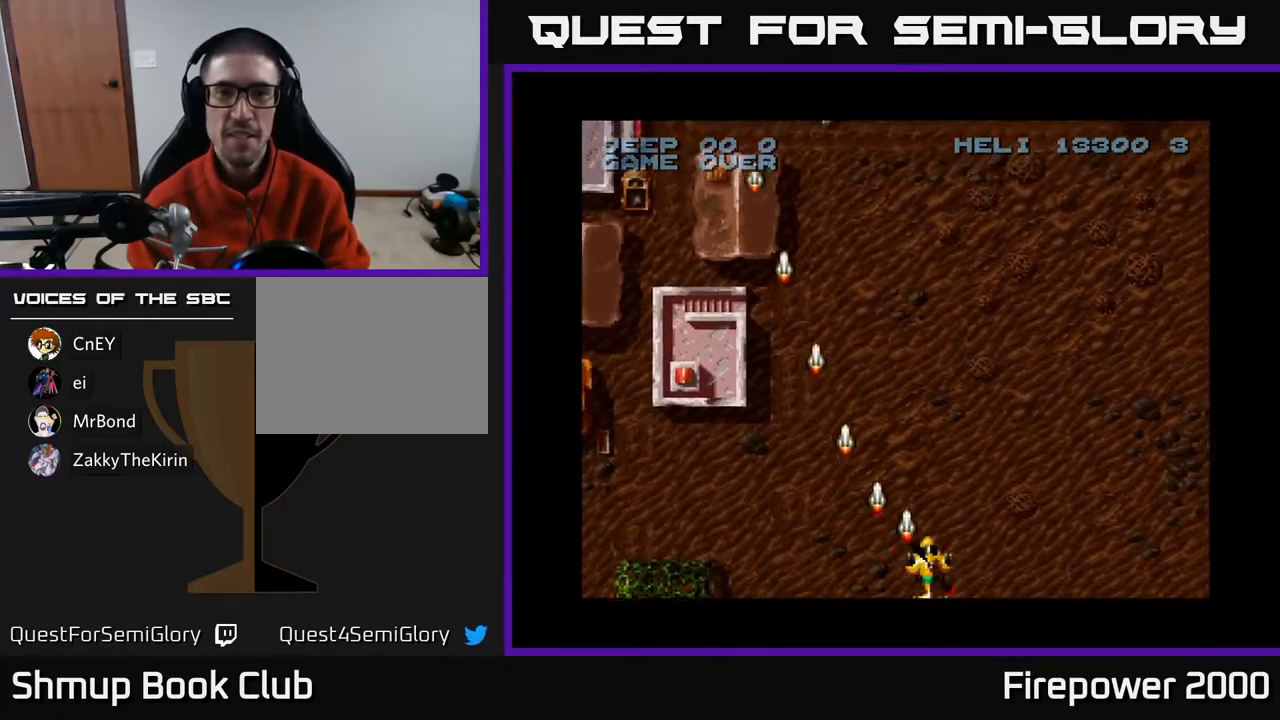
{"buttons": ["A", "DPAD_UP", "DPAD_RIGHT"], "left_stick": "center", "right_stick": "center", "events": [[467, "DPAD_UP", "down"]]}
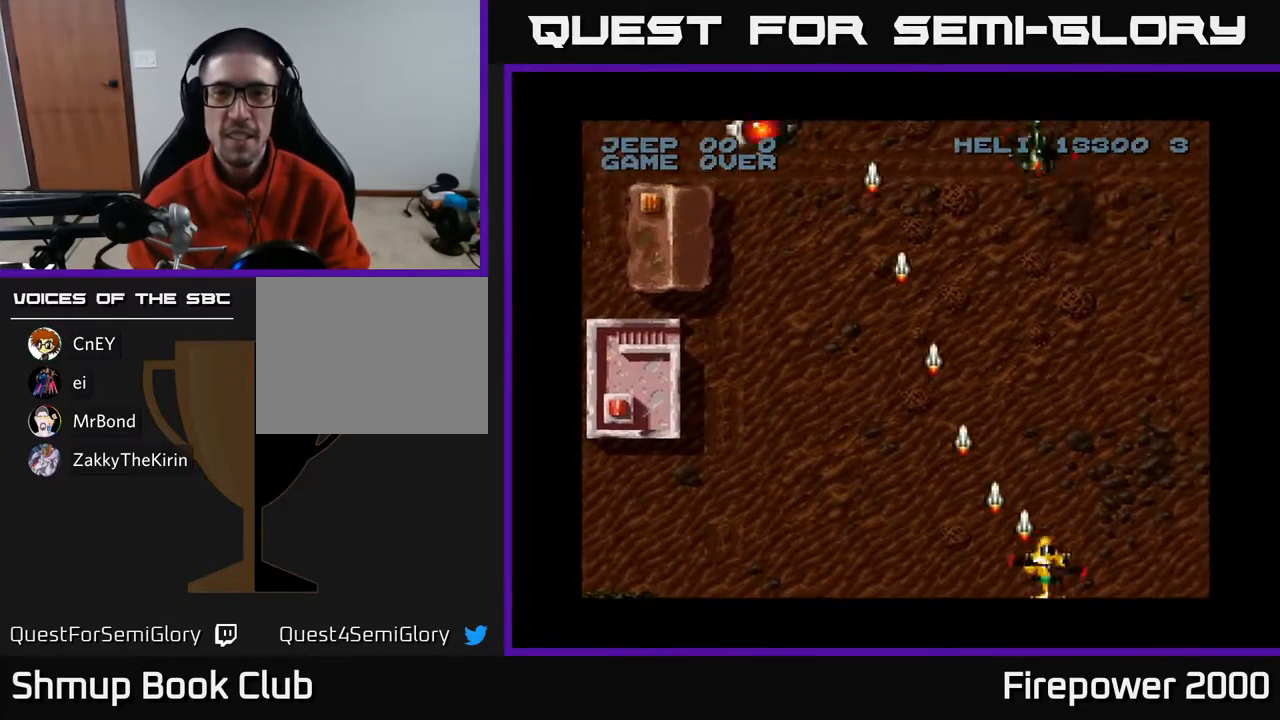
{"buttons": ["A", "DPAD_LEFT"], "left_stick": "center", "right_stick": "center", "events": [[133, "DPAD_RIGHT", "up"], [167, "DPAD_LEFT", "down"], [167, "DPAD_UP", "up"]]}
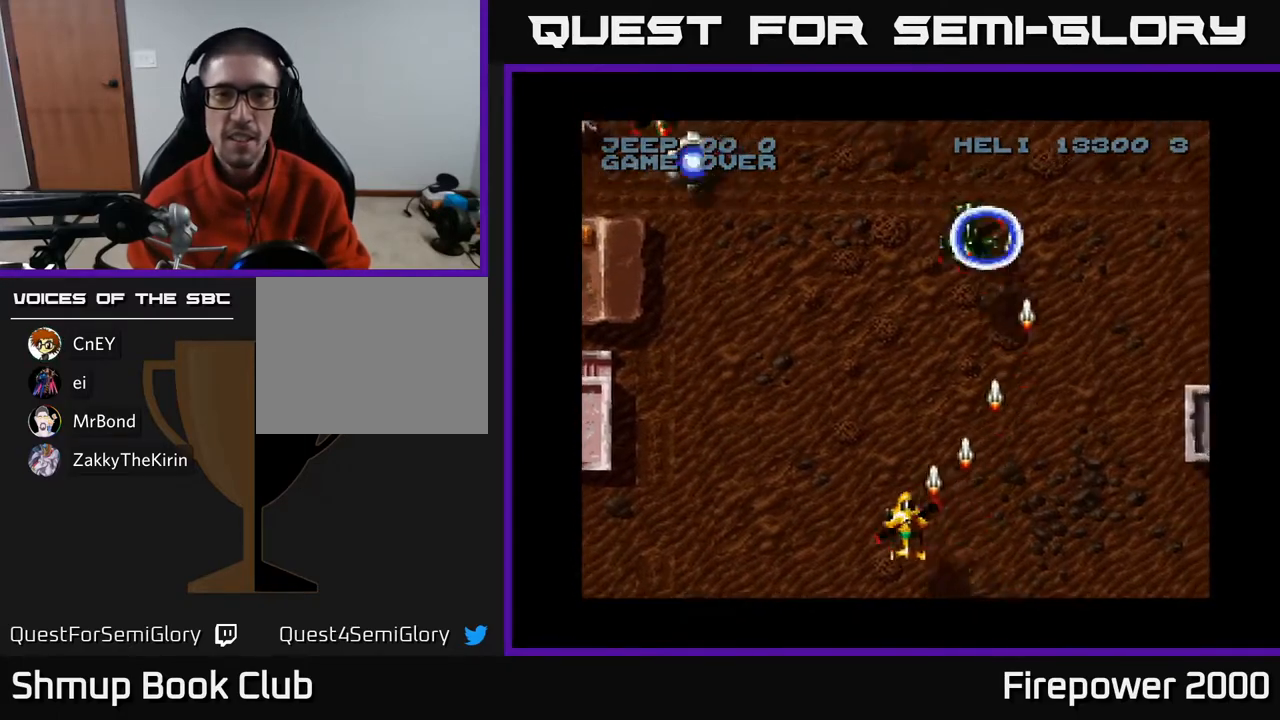
{"buttons": ["A", "DPAD_RIGHT"], "left_stick": "center", "right_stick": "center", "events": [[267, "DPAD_UP", "down"], [383, "DPAD_LEFT", "up"], [417, "DPAD_RIGHT", "down"], [433, "DPAD_UP", "up"]]}
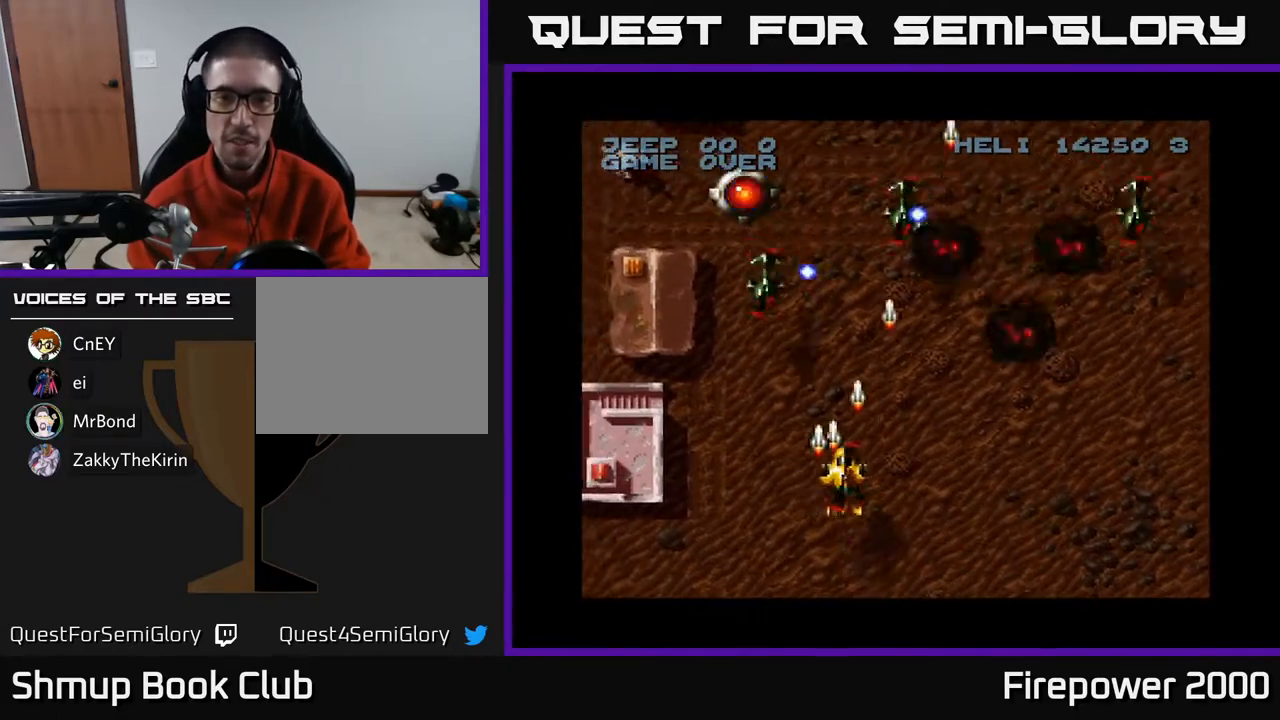
{"buttons": ["A", "DPAD_RIGHT"], "left_stick": "center", "right_stick": "center", "events": [[17, "DPAD_DOWN", "down"], [300, "DPAD_DOWN", "up"]]}
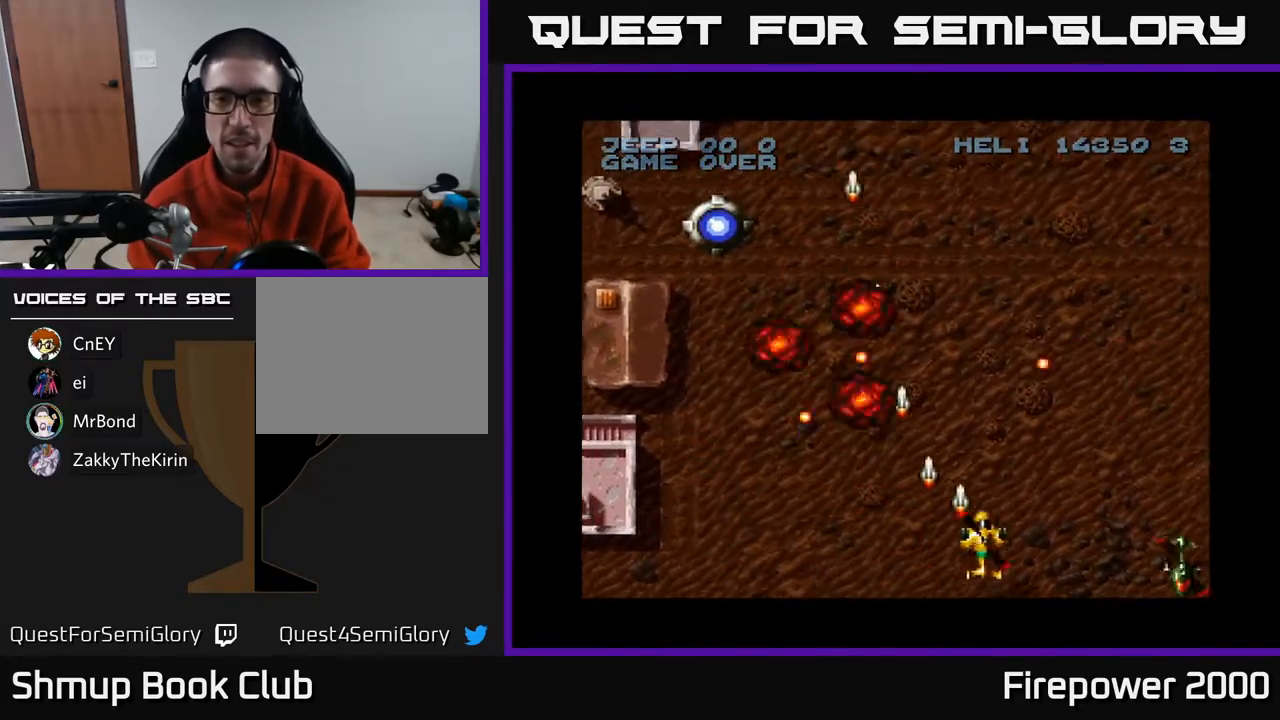
{"buttons": ["A", "DPAD_RIGHT"], "left_stick": "center", "right_stick": "center", "events": [[50, "DPAD_DOWN", "down"], [83, "DPAD_RIGHT", "up"], [150, "DPAD_RIGHT", "down"], [200, "DPAD_DOWN", "up"]]}
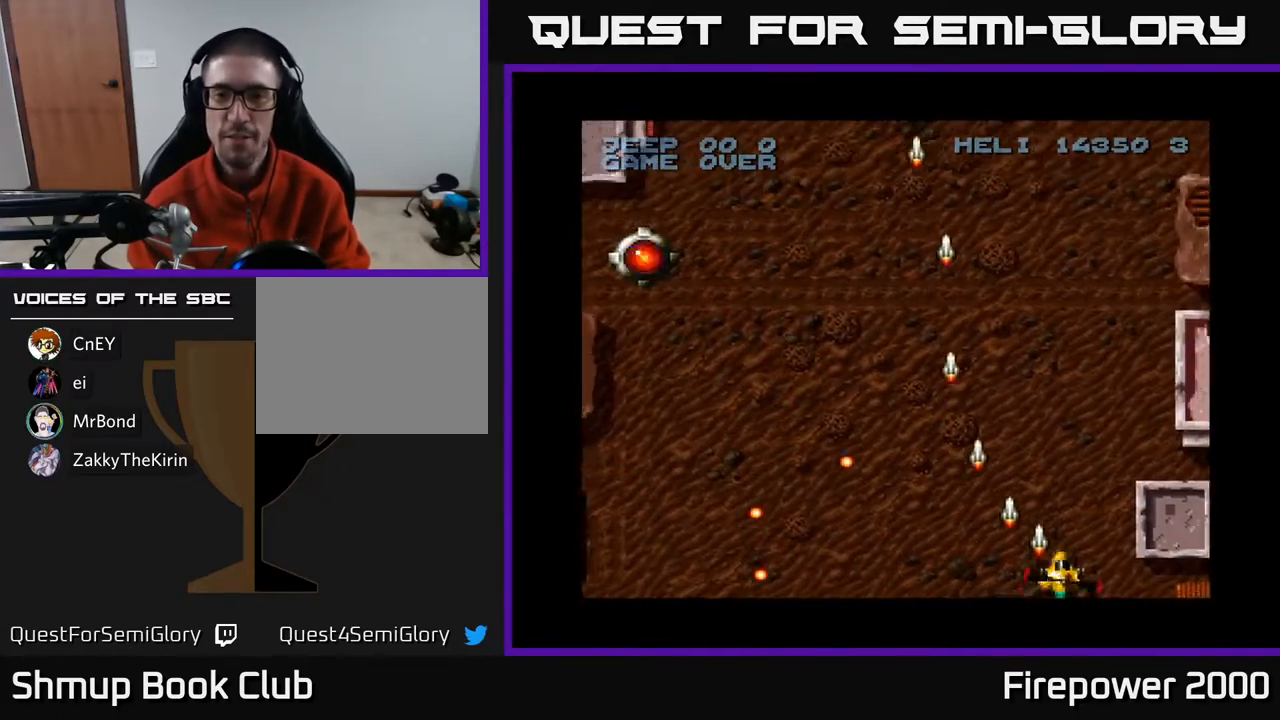
{"buttons": ["A", "DPAD_LEFT"], "left_stick": "center", "right_stick": "center", "events": [[383, "DPAD_RIGHT", "up"], [400, "DPAD_LEFT", "down"]]}
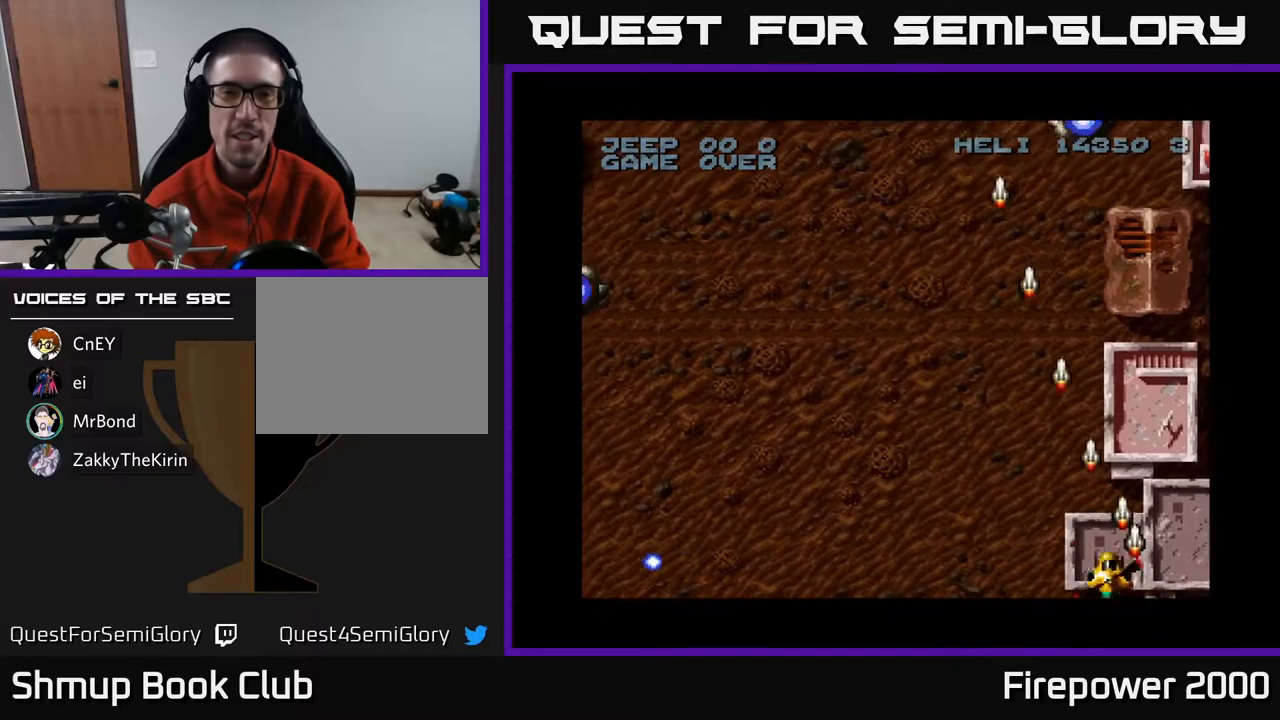
{"buttons": ["A", "DPAD_LEFT"], "left_stick": "center", "right_stick": "center", "events": [[267, "DPAD_UP", "down"], [383, "DPAD_UP", "up"]]}
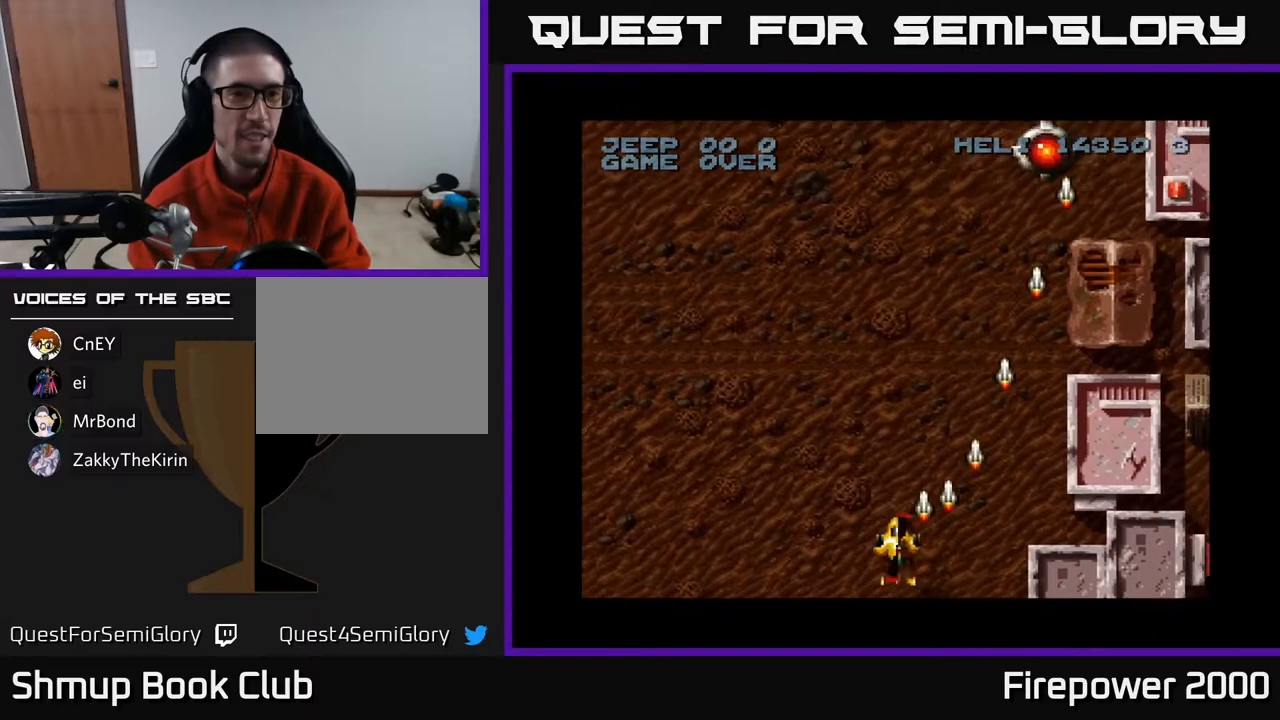
{"buttons": ["A", "DPAD_LEFT"], "left_stick": "center", "right_stick": "center", "events": []}
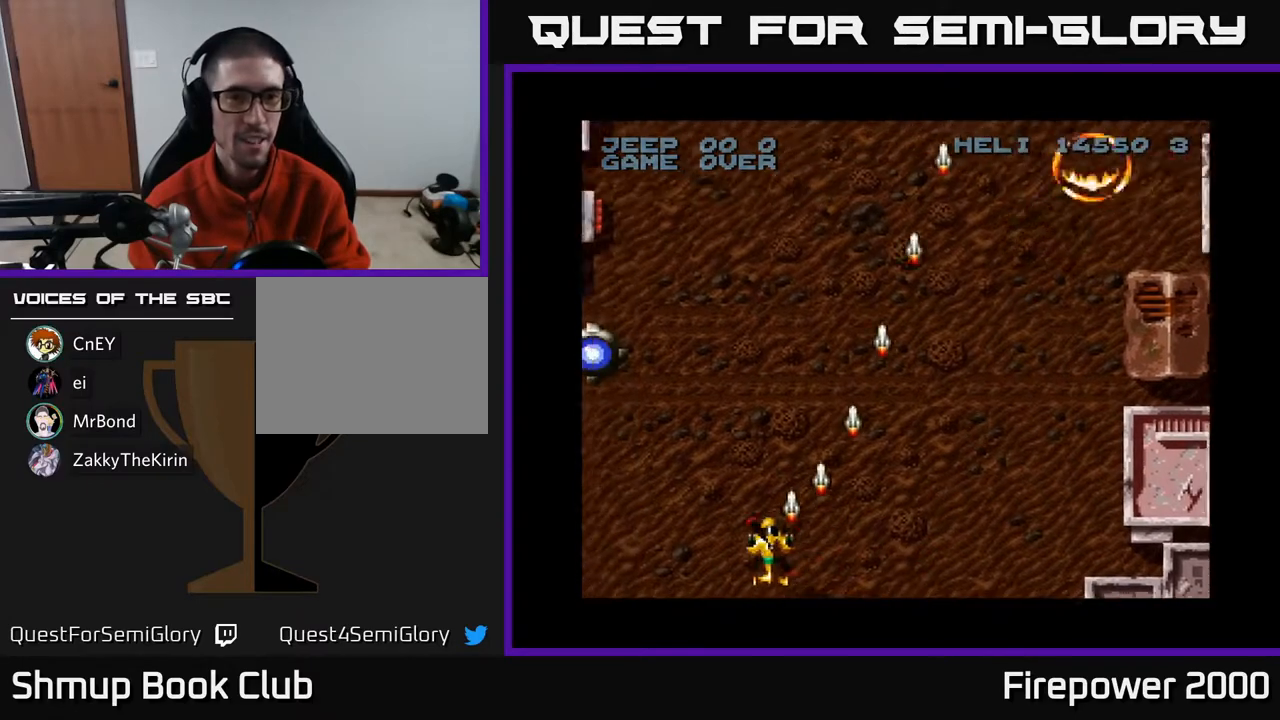
{"buttons": ["A", "DPAD_UP"], "left_stick": "center", "right_stick": "center", "events": [[450, "DPAD_UP", "down"], [500, "DPAD_LEFT", "up"]]}
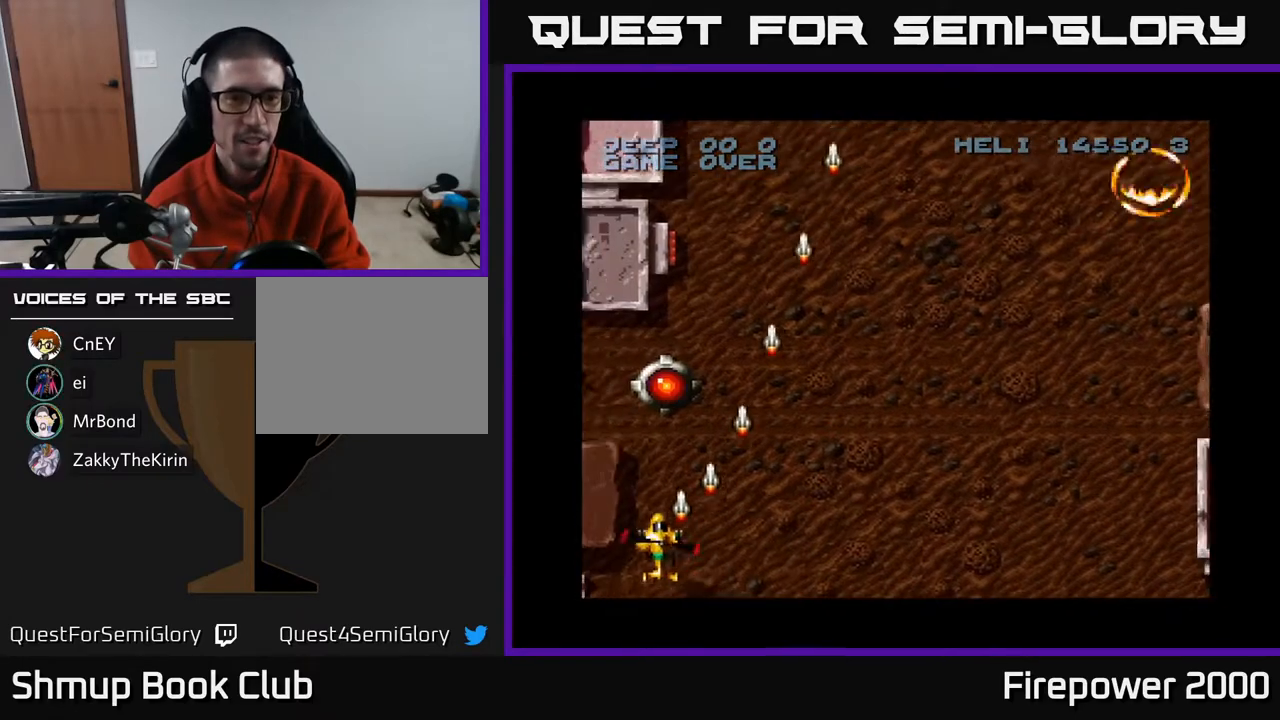
{"buttons": ["A", "DPAD_UP", "DPAD_LEFT"], "left_stick": "center", "right_stick": "center", "events": [[217, "DPAD_RIGHT", "down"], [300, "DPAD_RIGHT", "up"], [383, "DPAD_LEFT", "down"]]}
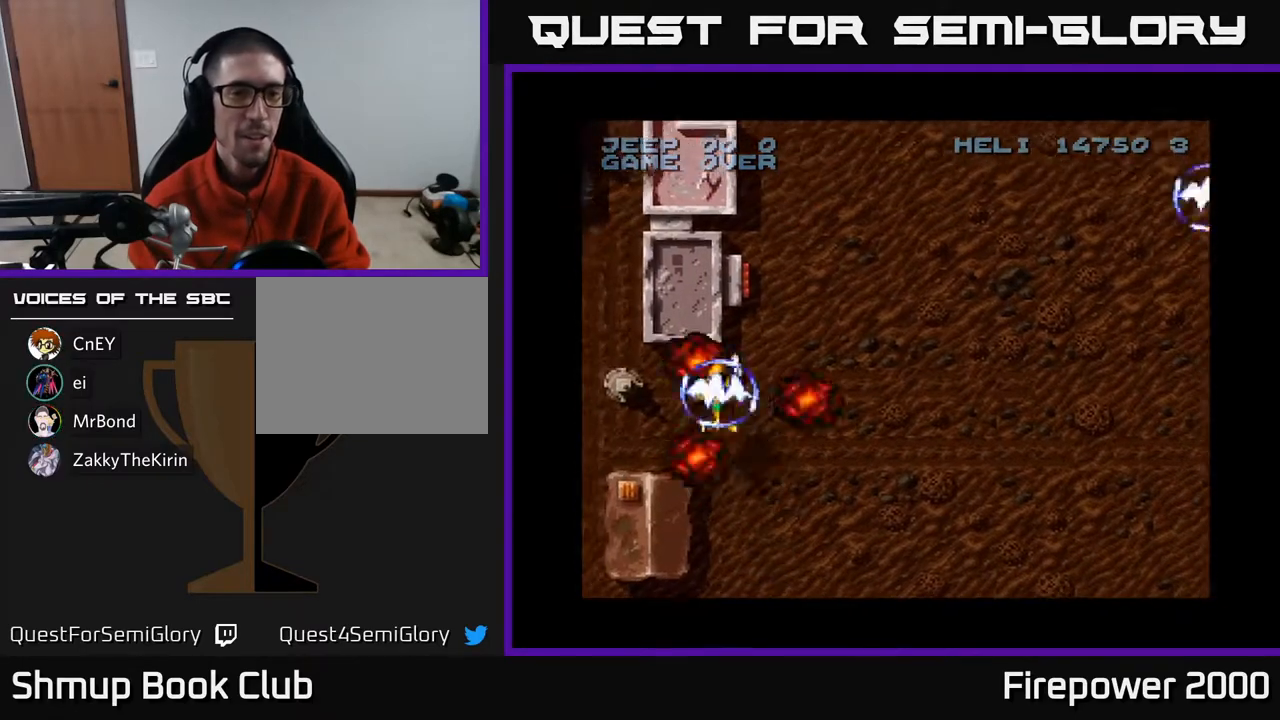
{"buttons": ["A", "DPAD_DOWN"], "left_stick": "center", "right_stick": "center", "events": [[117, "DPAD_UP", "up"], [217, "DPAD_DOWN", "down"], [300, "DPAD_LEFT", "up"]]}
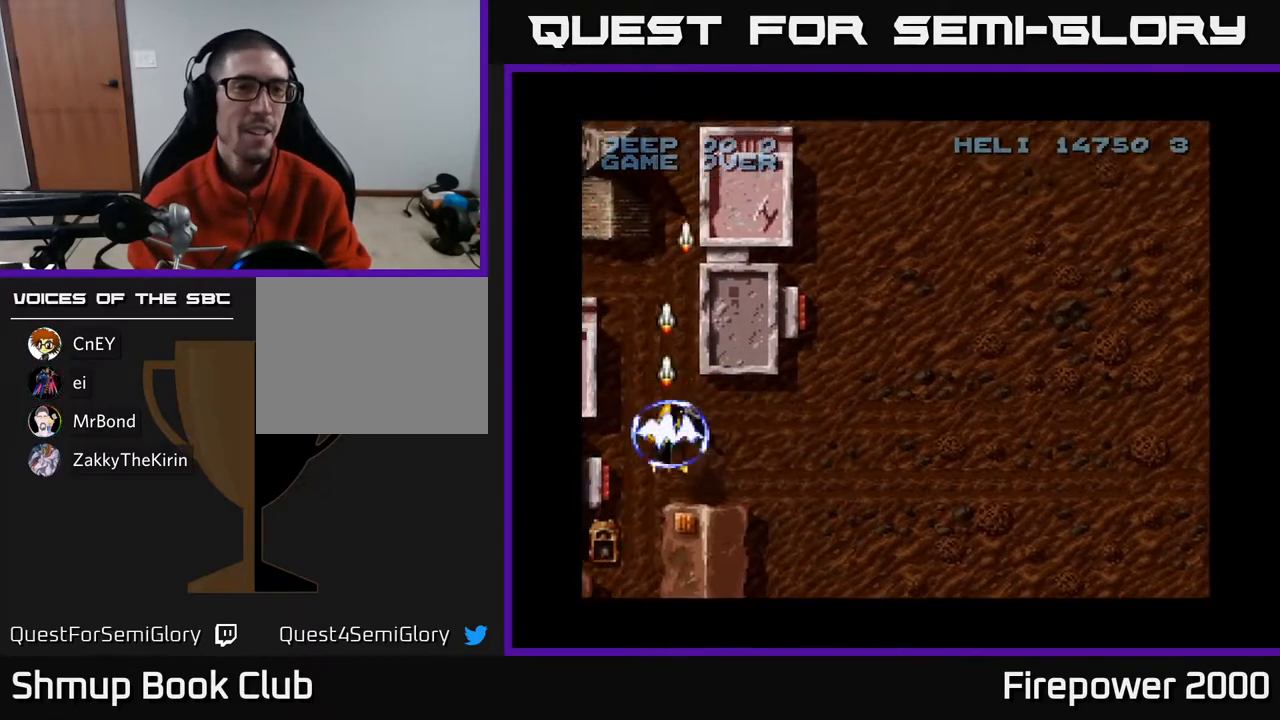
{"buttons": ["A", "DPAD_RIGHT"], "left_stick": "center", "right_stick": "center", "events": [[100, "DPAD_LEFT", "down"], [217, "DPAD_DOWN", "up"], [317, "DPAD_LEFT", "up"], [383, "DPAD_RIGHT", "down"]]}
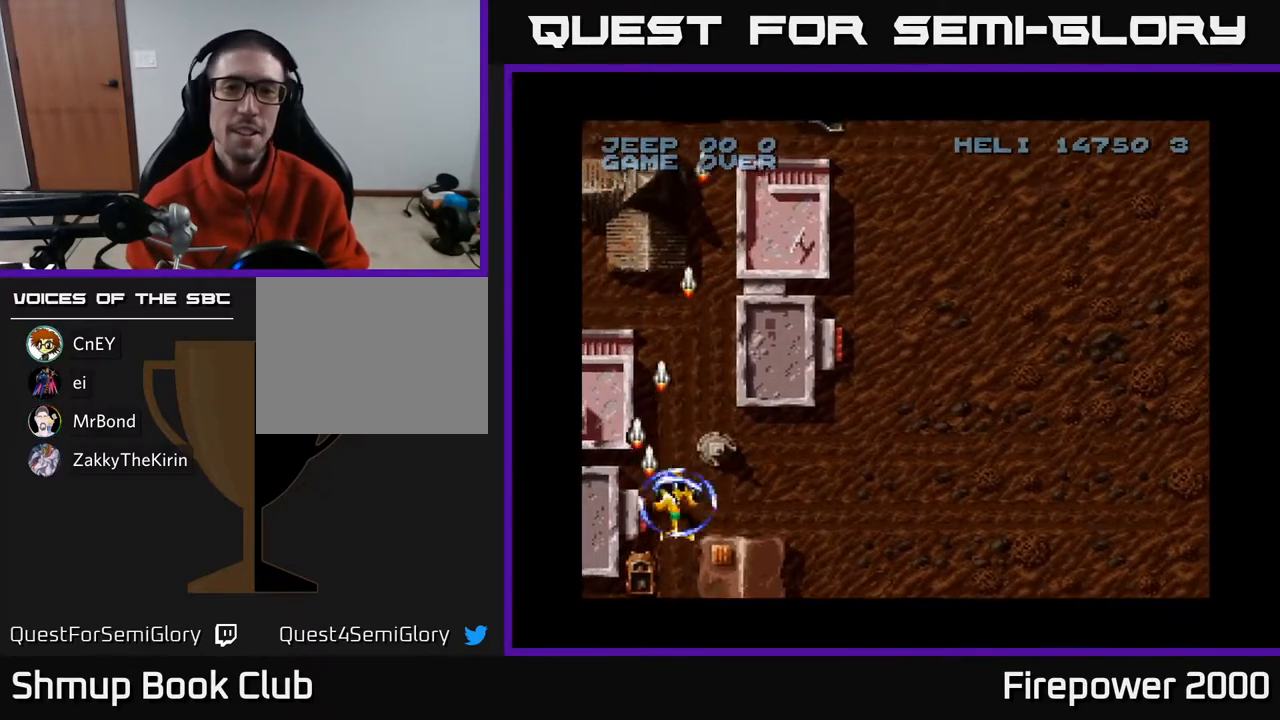
{"buttons": ["A"], "left_stick": "center", "right_stick": "center", "events": [[500, "DPAD_RIGHT", "up"]]}
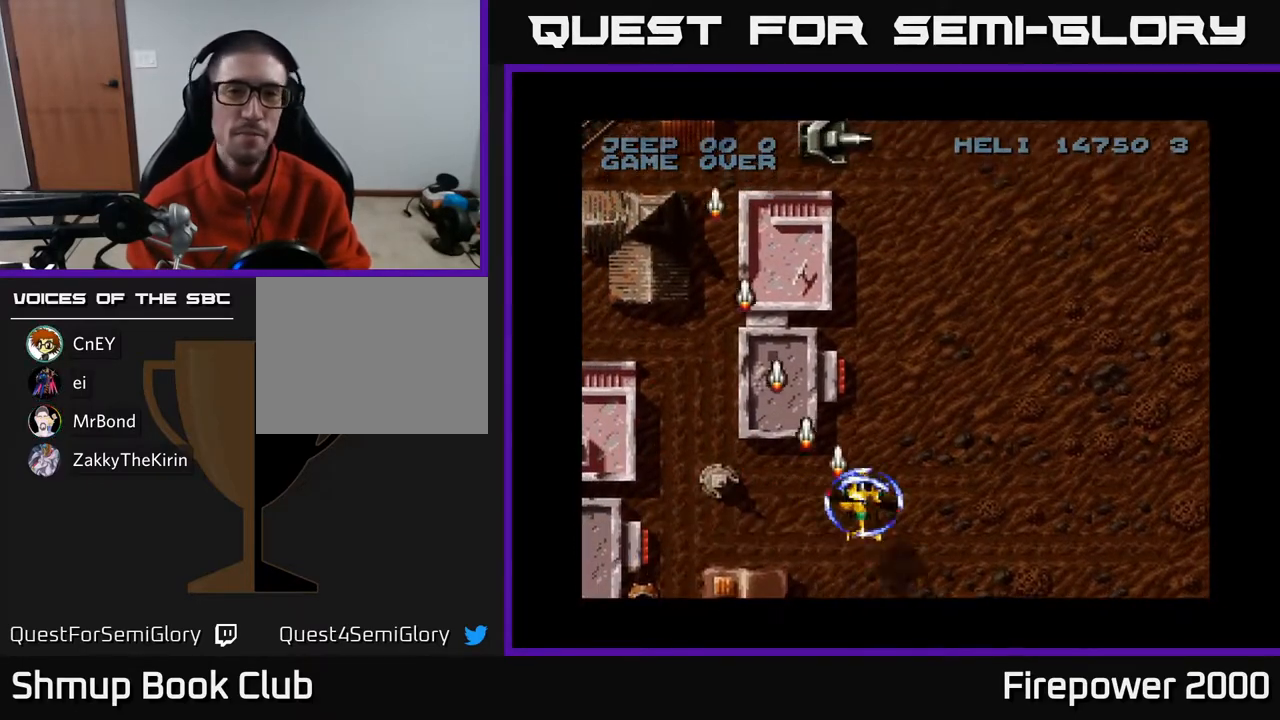
{"buttons": ["A", "DPAD_RIGHT"], "left_stick": "center", "right_stick": "center", "events": [[17, "DPAD_UP", "down"], [33, "DPAD_LEFT", "down"], [250, "DPAD_LEFT", "up"], [267, "DPAD_UP", "up"], [283, "DPAD_RIGHT", "down"], [300, "DPAD_UP", "down"], [333, "DPAD_RIGHT", "up"], [433, "DPAD_UP", "up"], [467, "DPAD_RIGHT", "down"]]}
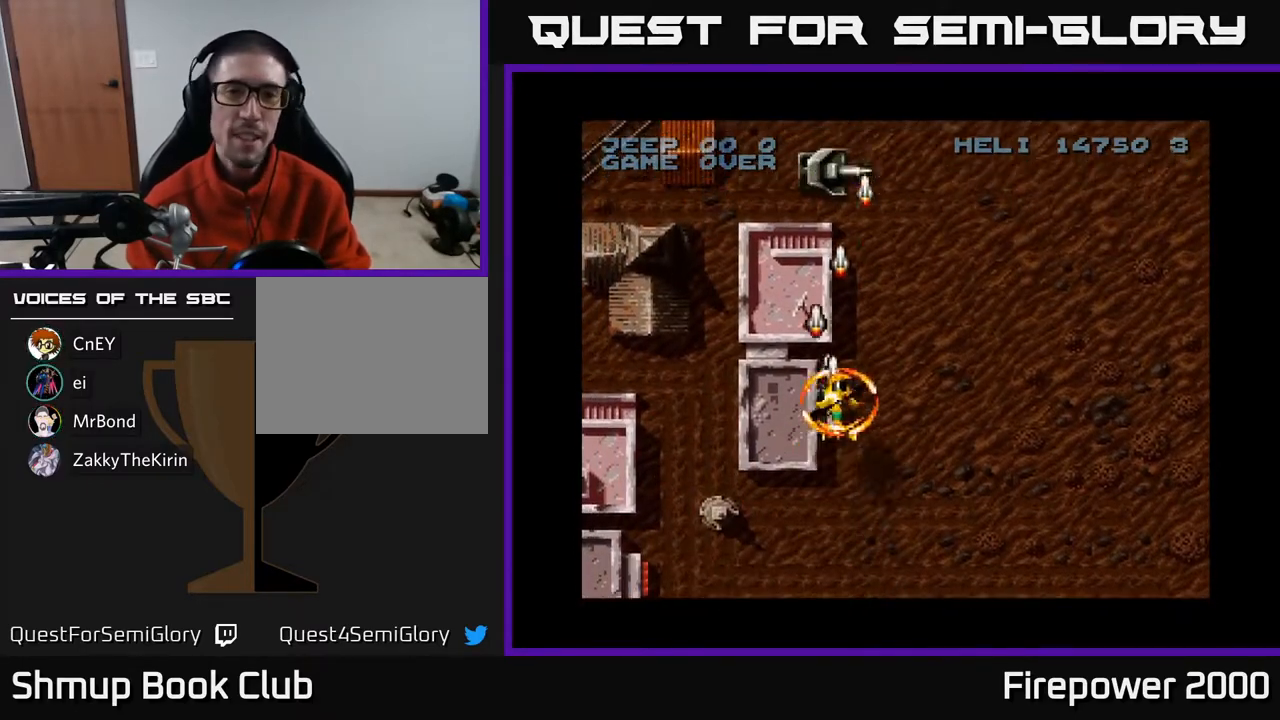
{"buttons": ["A", "DPAD_RIGHT"], "left_stick": "center", "right_stick": "center", "events": [[17, "DPAD_RIGHT", "up"], [33, "DPAD_DOWN", "down"], [200, "DPAD_RIGHT", "down"], [217, "DPAD_DOWN", "up"]]}
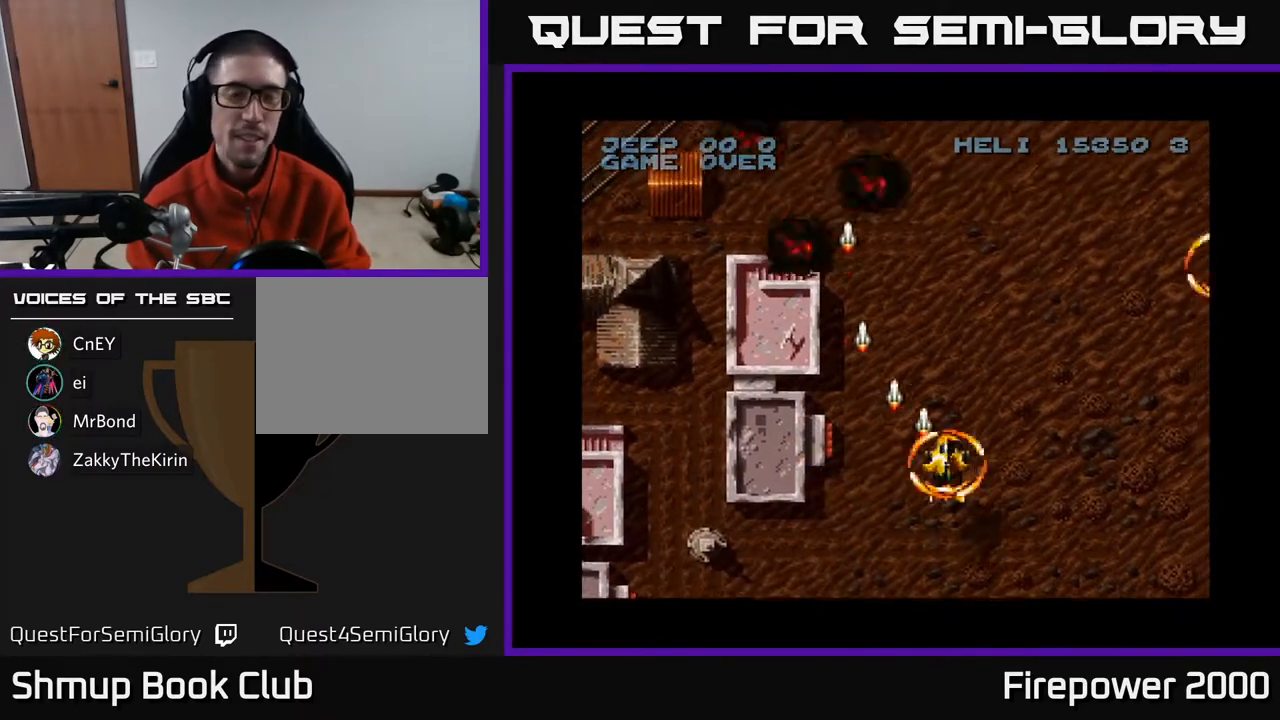
{"buttons": ["A", "DPAD_LEFT"], "left_stick": "center", "right_stick": "center", "events": [[33, "DPAD_DOWN", "down"], [100, "DPAD_RIGHT", "up"], [267, "DPAD_LEFT", "down"], [283, "DPAD_DOWN", "up"]]}
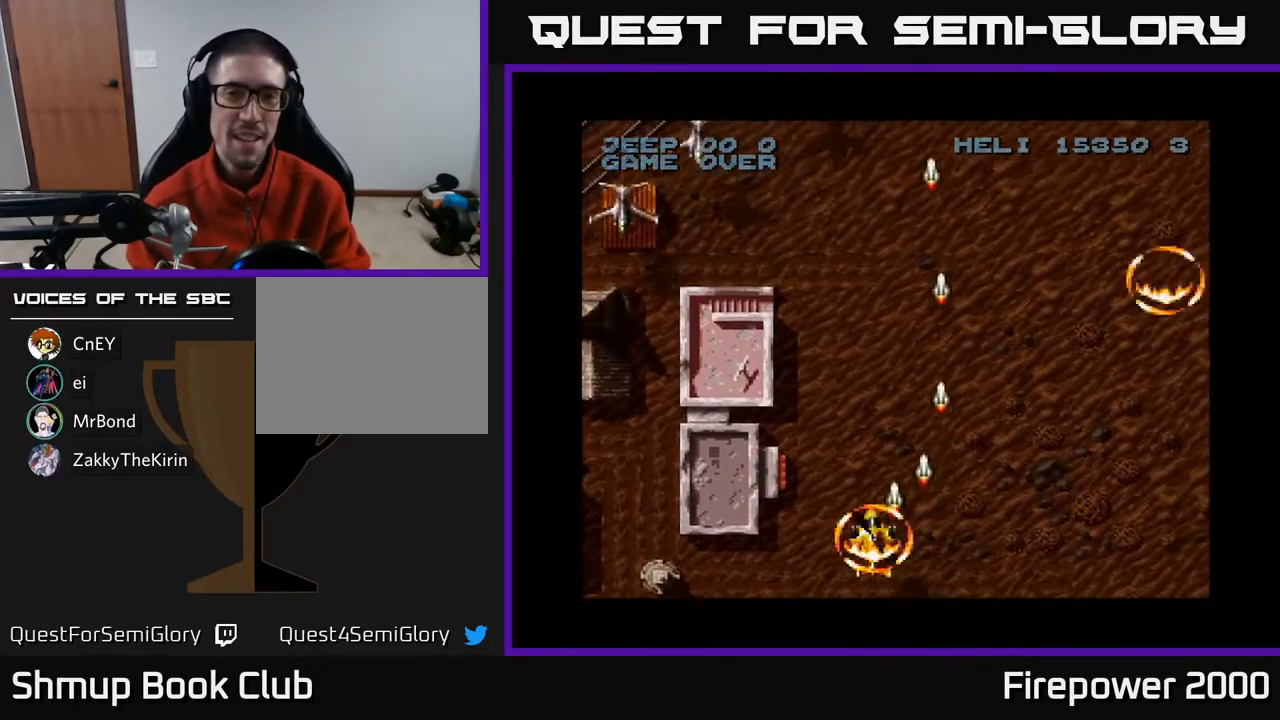
{"buttons": ["A", "DPAD_LEFT"], "left_stick": "center", "right_stick": "center", "events": []}
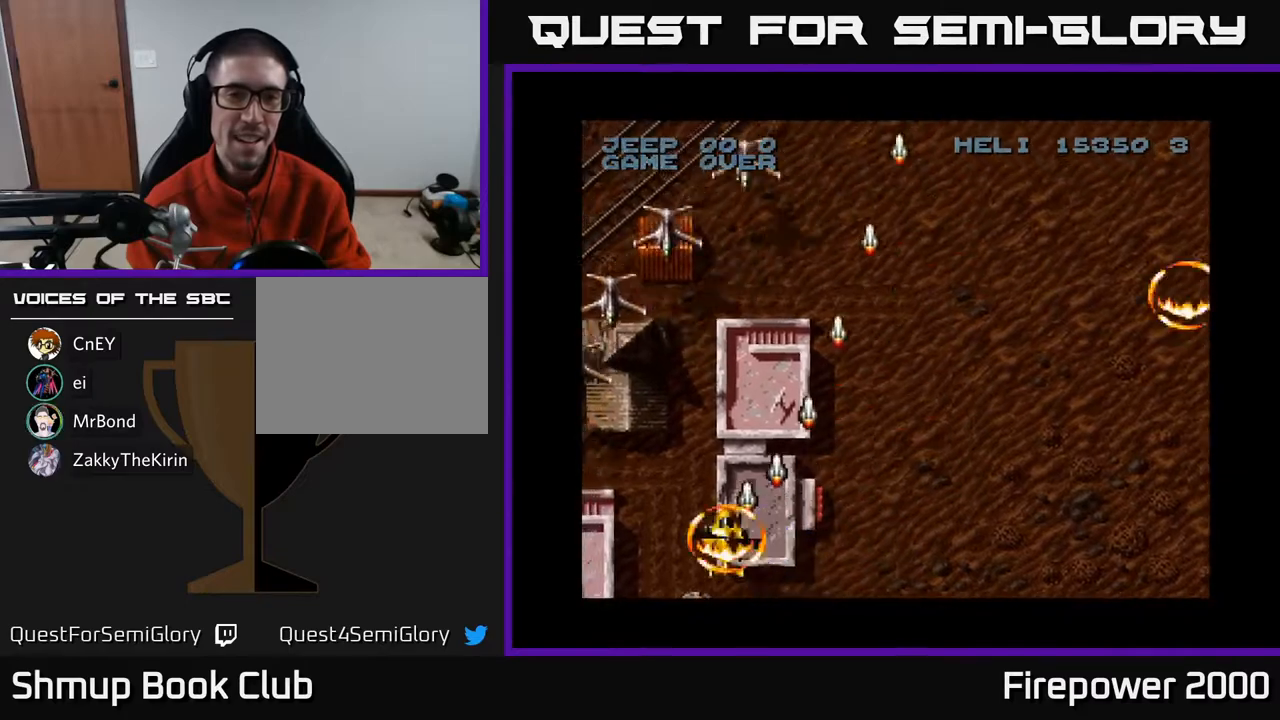
{"buttons": ["A", "DPAD_LEFT"], "left_stick": "center", "right_stick": "center", "events": [[167, "DPAD_DOWN", "down"], [450, "DPAD_DOWN", "up"]]}
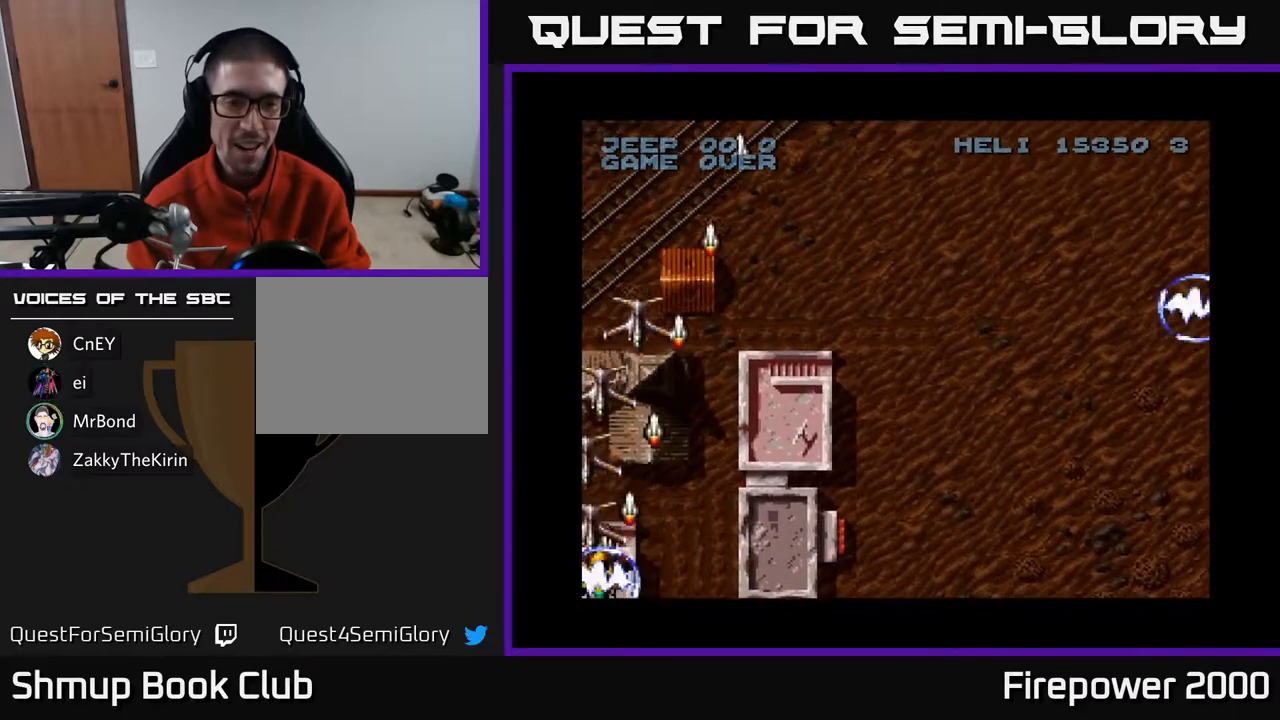
{"buttons": ["A", "DPAD_DOWN"], "left_stick": "center", "right_stick": "center", "events": [[183, "DPAD_UP", "down"], [350, "DPAD_UP", "up"], [433, "DPAD_DOWN", "down"], [467, "DPAD_LEFT", "up"]]}